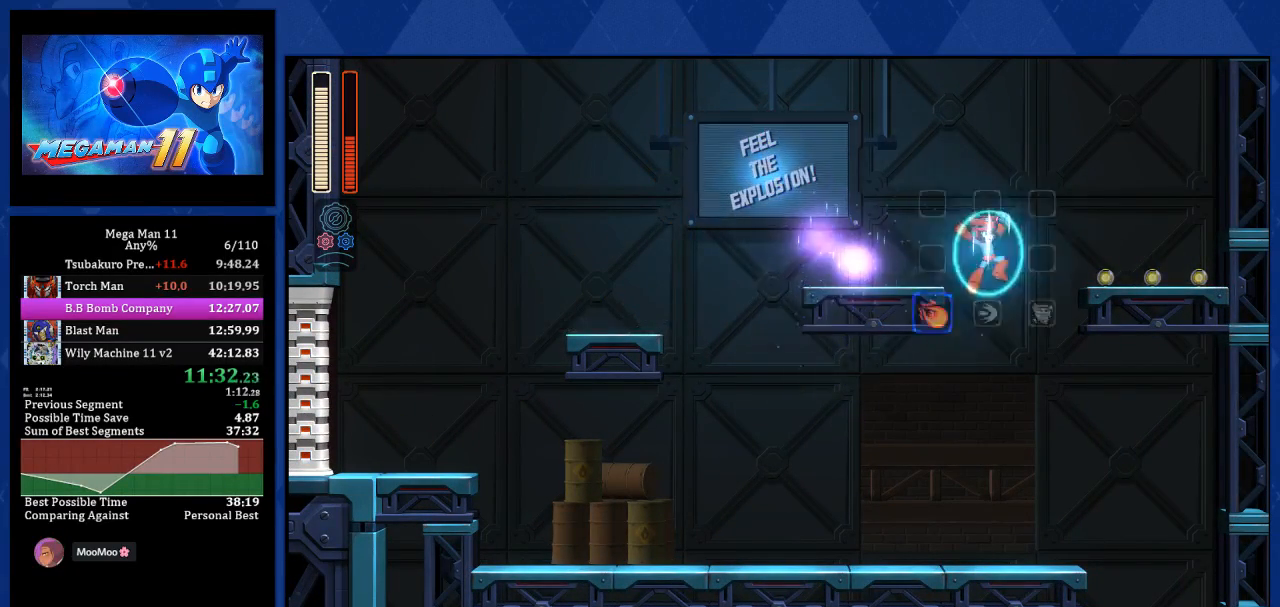
Gameplay with a controller (PlayStation layout); each line is a JSON object with the inputs held at the frame after it. "events" lists button and stick changes between this image and that frame as [ms after this image, input, new state], when the widget could be followed in between.
{"buttons": ["DPAD_RIGHT"], "left_stick": "center", "right_stick": "center", "events": [[100, "right_stick", "center"], [283, "L2", "down"], [400, "L2", "up"]]}
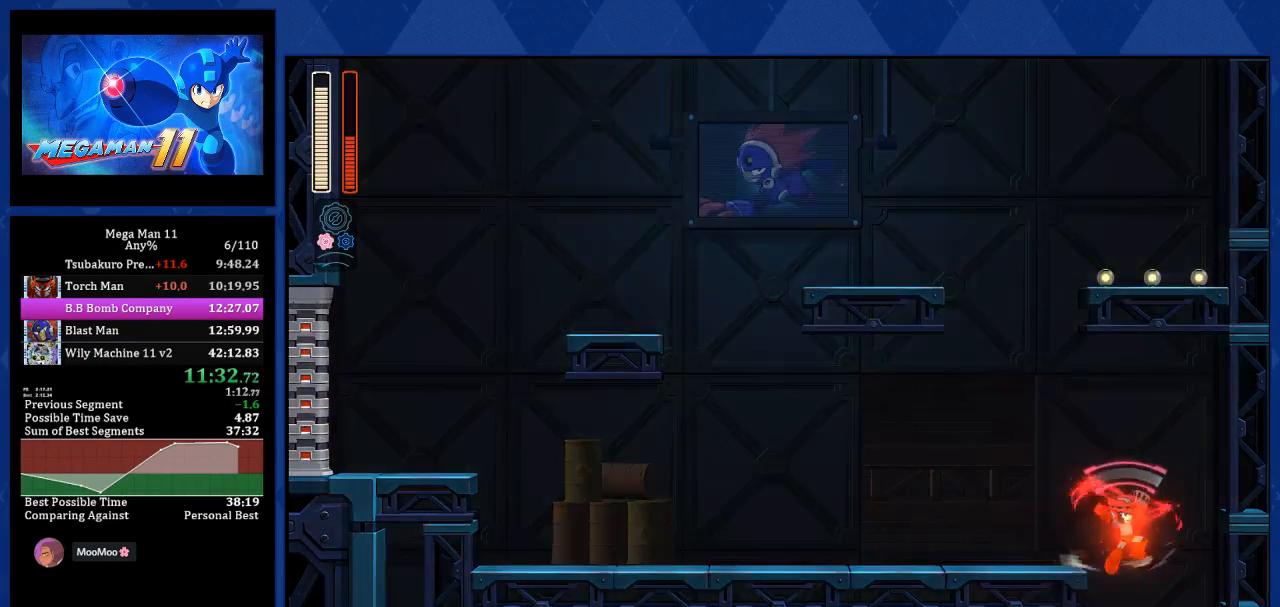
{"buttons": ["DPAD_LEFT"], "left_stick": "center", "right_stick": "center", "events": [[33, "DPAD_RIGHT", "up"], [83, "DPAD_LEFT", "down"]]}
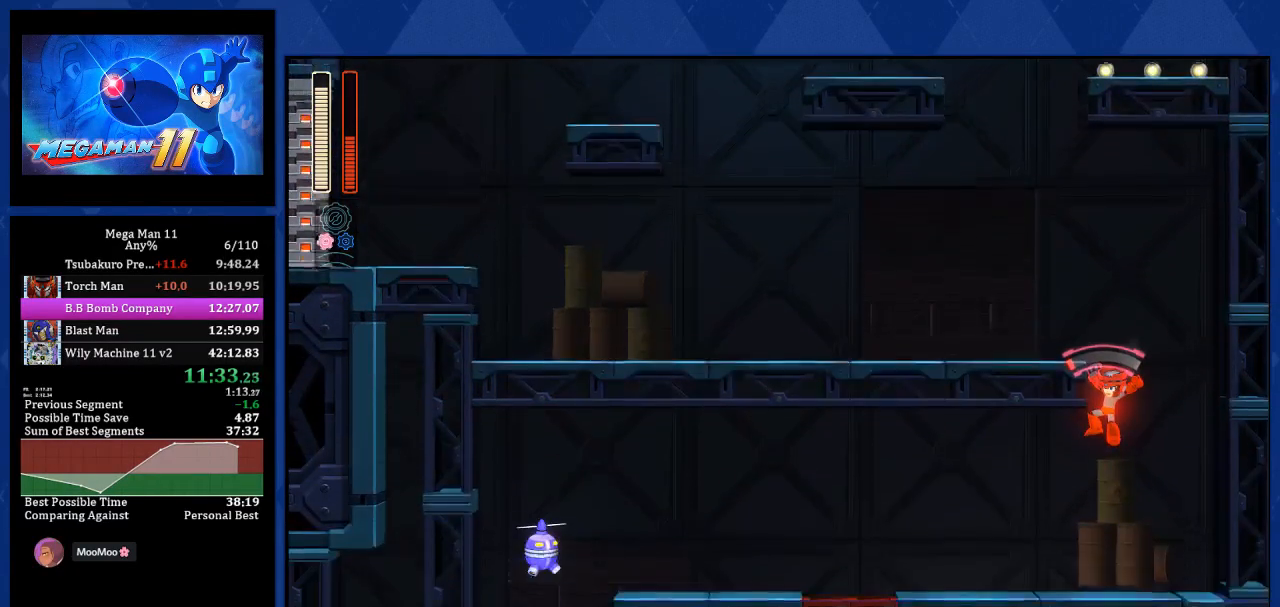
{"buttons": ["DPAD_LEFT"], "left_stick": "center", "right_stick": "center", "events": []}
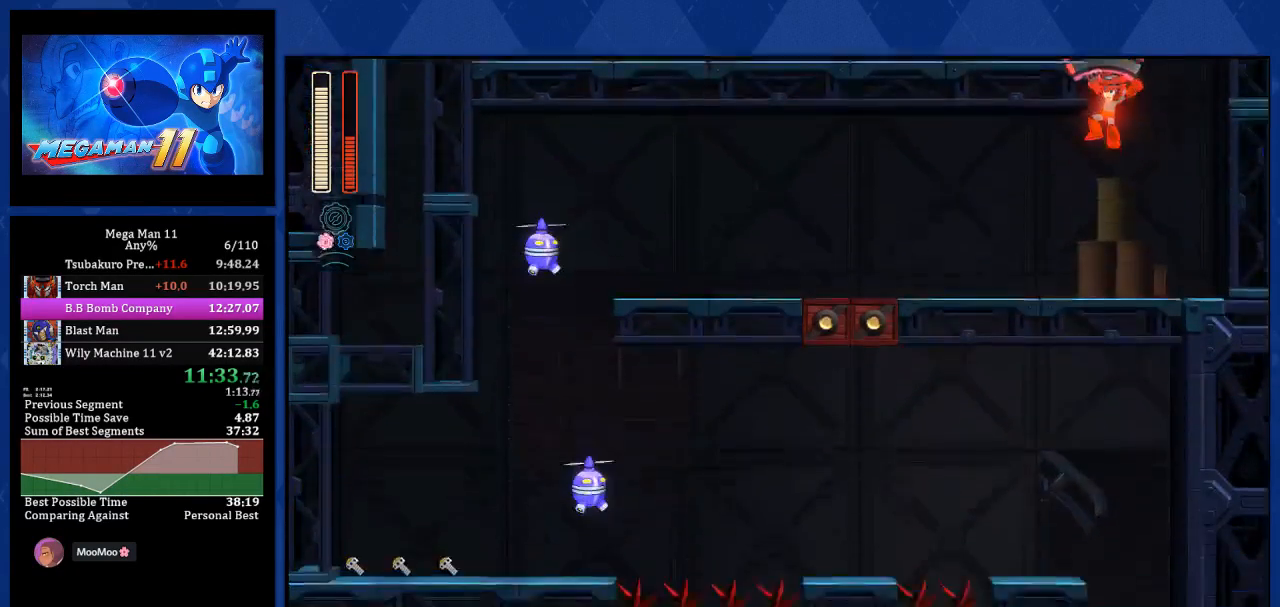
{"buttons": ["DPAD_LEFT"], "left_stick": "center", "right_stick": "center", "events": [[250, "R1", "down"], [400, "L2", "down"], [400, "R1", "up"], [500, "L2", "up"]]}
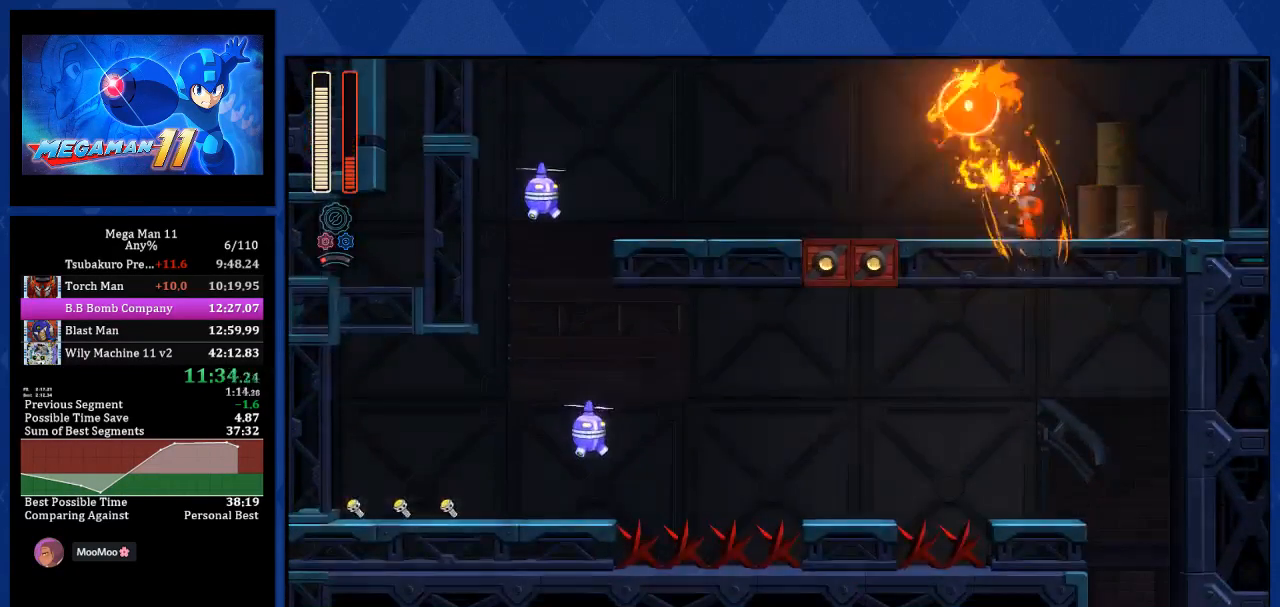
{"buttons": ["DPAD_LEFT"], "left_stick": "center", "right_stick": "center", "events": [[200, "DPAD_LEFT", "up"], [467, "DPAD_LEFT", "down"]]}
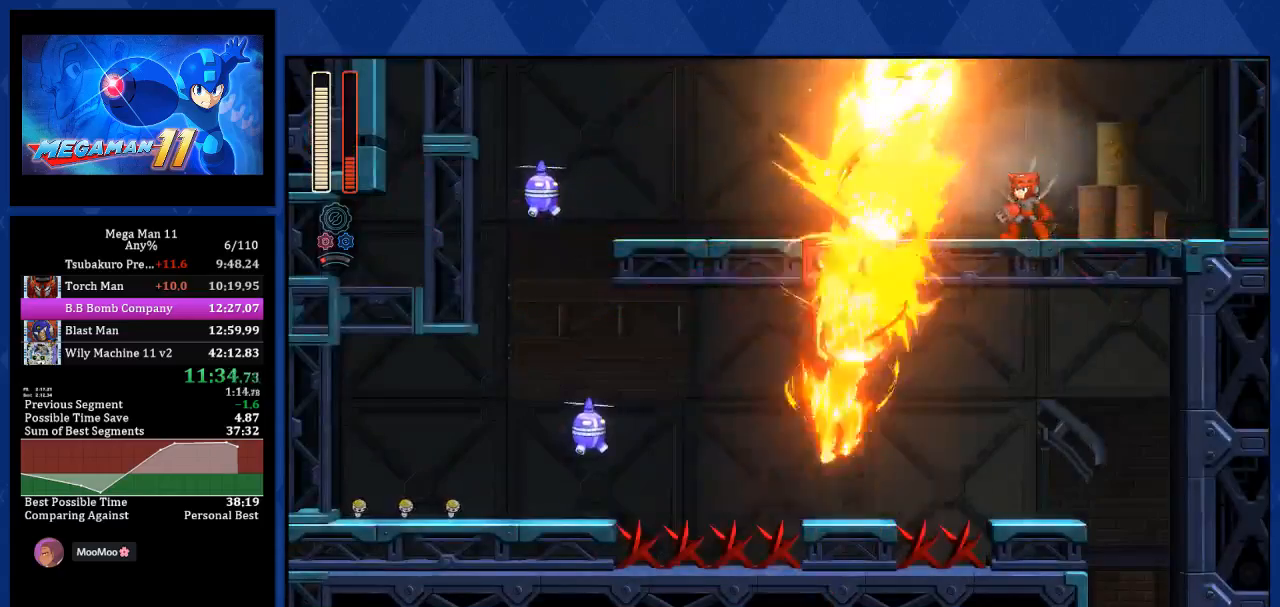
{"buttons": ["DPAD_LEFT"], "left_stick": "center", "right_stick": "center", "events": [[200, "CROSS", "down"], [467, "CROSS", "up"]]}
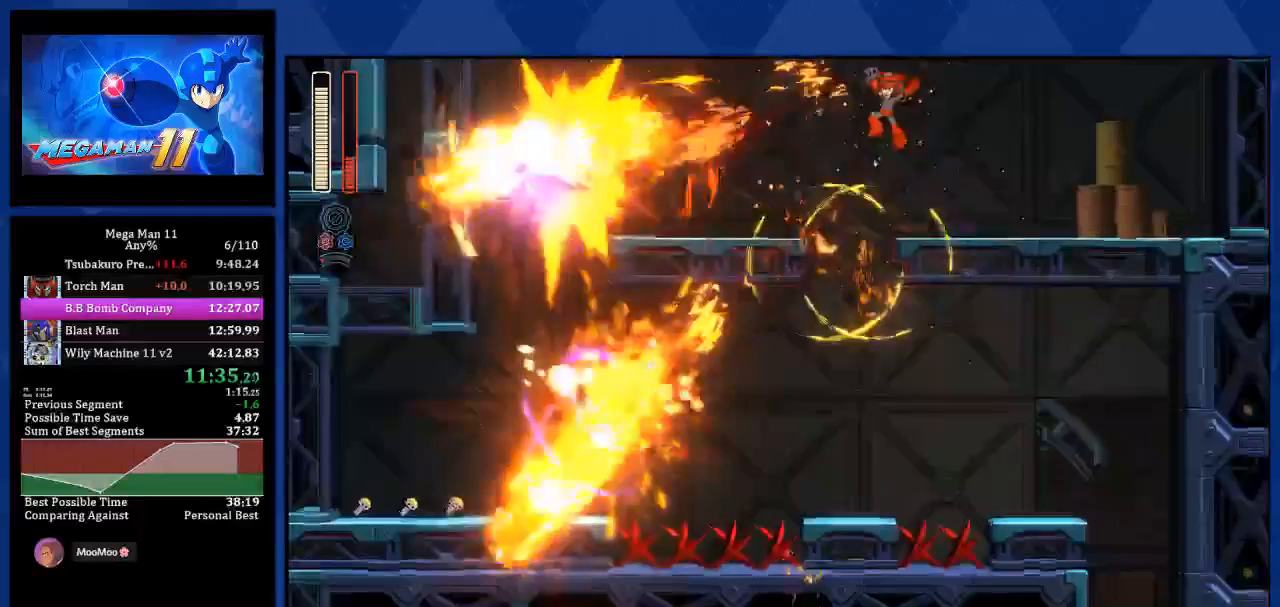
{"buttons": ["CROSS", "DPAD_RIGHT"], "left_stick": "center", "right_stick": "center"}
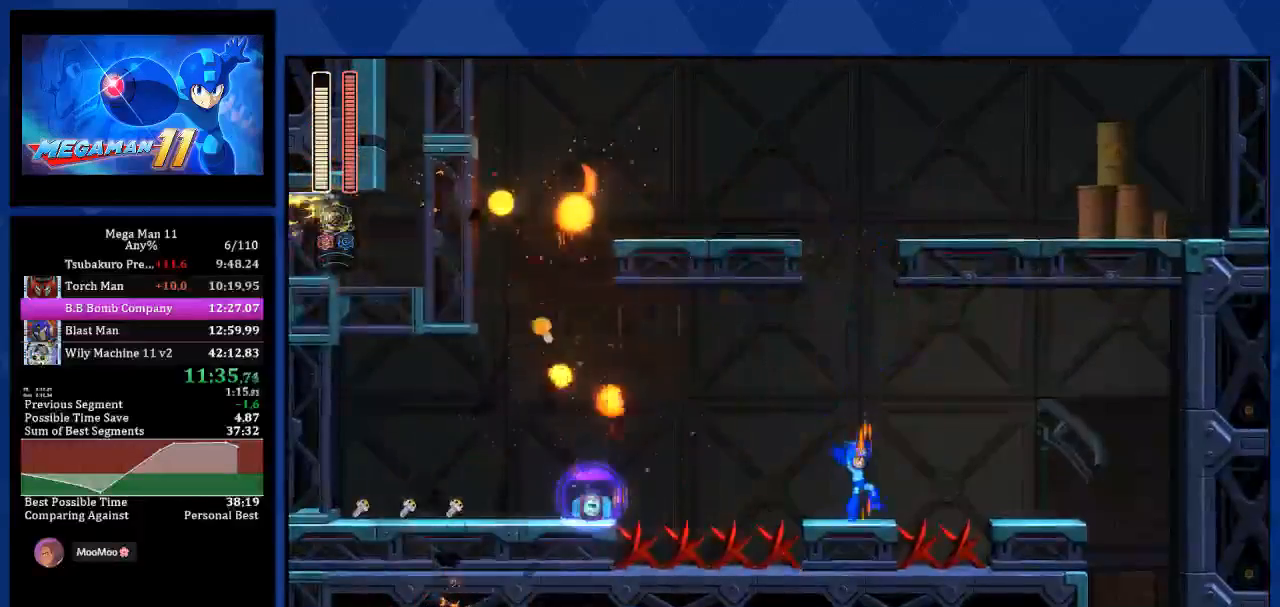
{"buttons": ["R1", "DPAD_RIGHT"], "left_stick": "center", "right_stick": "center", "events": [[50, "R1", "down"], [250, "CROSS", "up"]]}
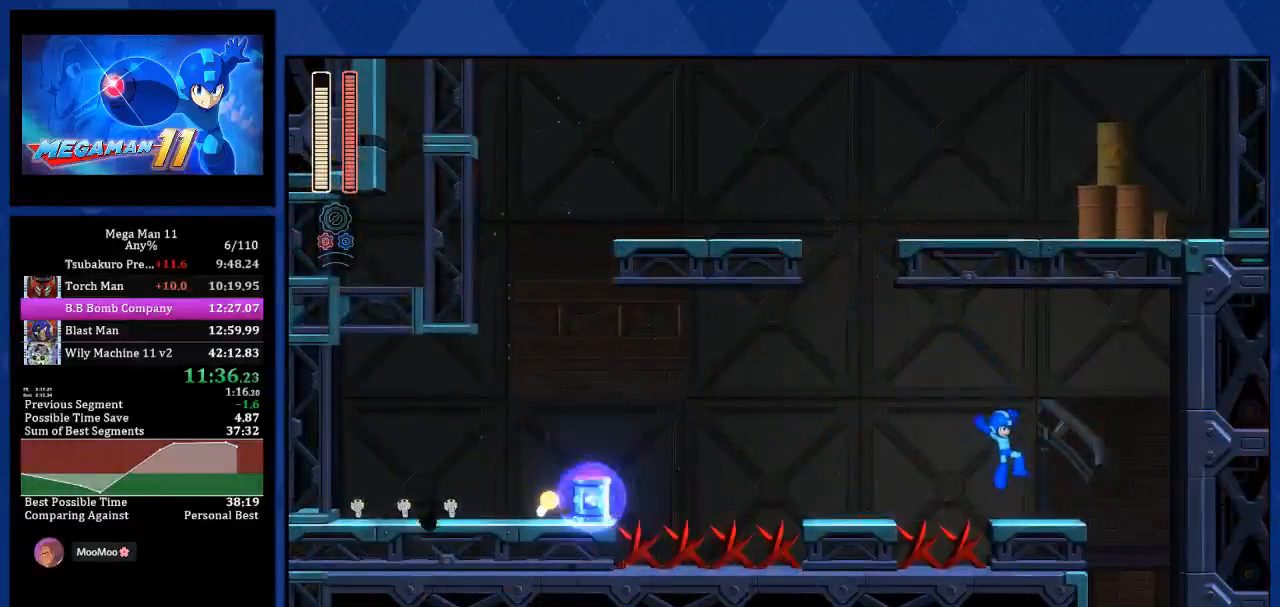
{"buttons": ["R1", "DPAD_LEFT"], "left_stick": "center", "right_stick": "center", "events": [[50, "L1", "down"], [250, "L1", "up"], [300, "DPAD_DOWN", "down"], [300, "DPAD_RIGHT", "up"], [333, "DPAD_DOWN", "up"], [333, "DPAD_LEFT", "down"]]}
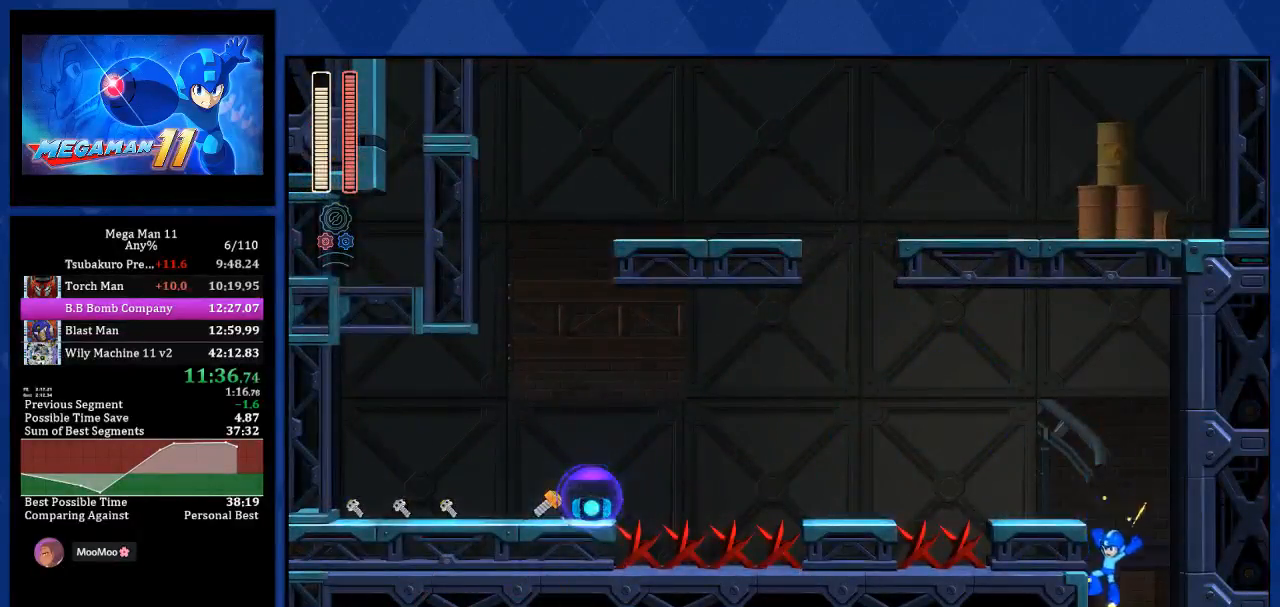
{"buttons": ["R1", "DPAD_LEFT"], "left_stick": "center", "right_stick": "center", "events": []}
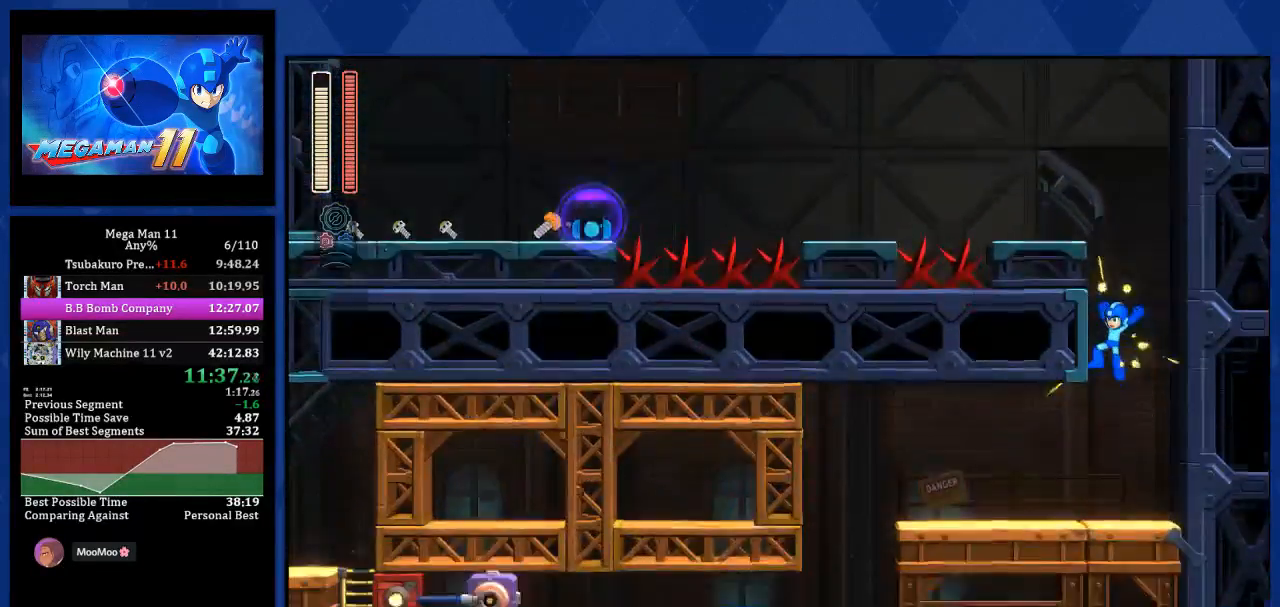
{"buttons": ["R1", "DPAD_LEFT"], "left_stick": "center", "right_stick": "center", "events": []}
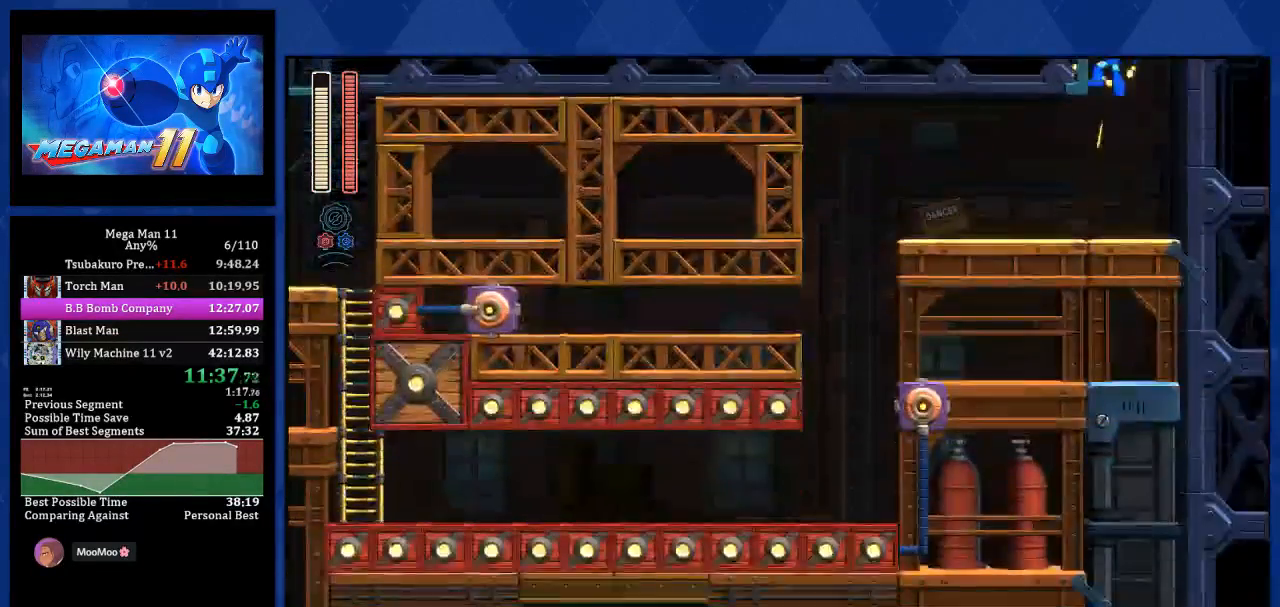
{"buttons": ["L1", "R1", "DPAD_LEFT"], "left_stick": "center", "right_stick": "center", "events": [[350, "L1", "down"]]}
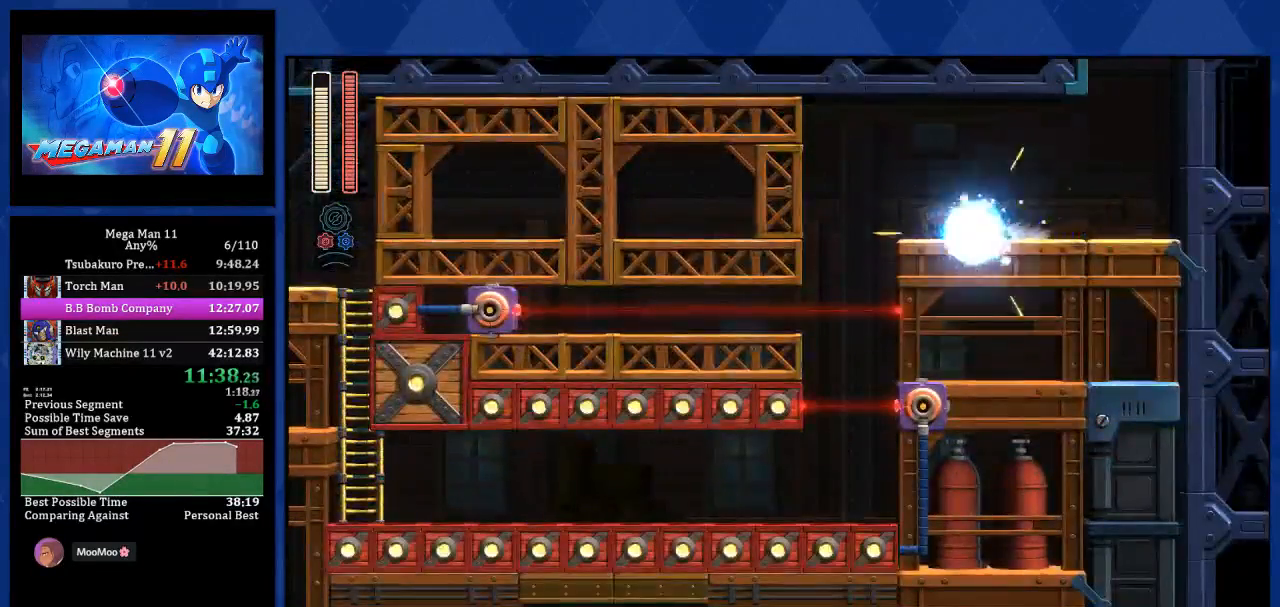
{"buttons": ["R1", "DPAD_LEFT"], "left_stick": "center", "right_stick": "center", "events": [[150, "L1", "up"]]}
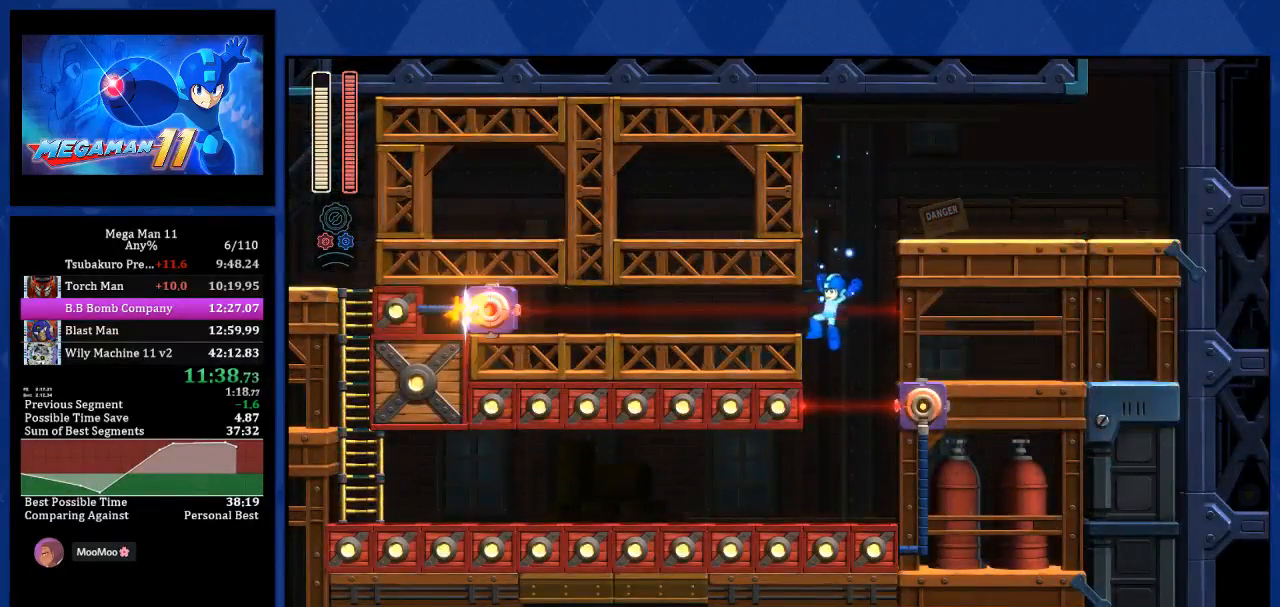
{"buttons": ["R1", "DPAD_LEFT"], "left_stick": "center", "right_stick": "center", "events": [[233, "L1", "down"], [433, "L1", "up"]]}
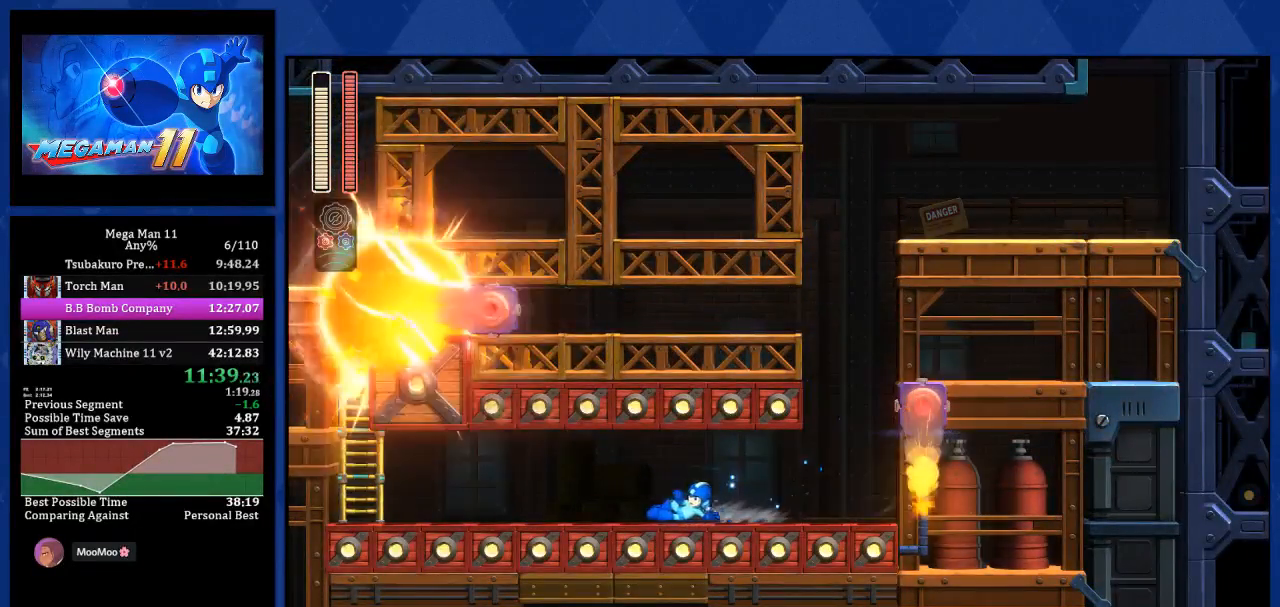
{"buttons": ["L1", "R1", "DPAD_LEFT"], "left_stick": "center", "right_stick": "center", "events": [[300, "L1", "down"]]}
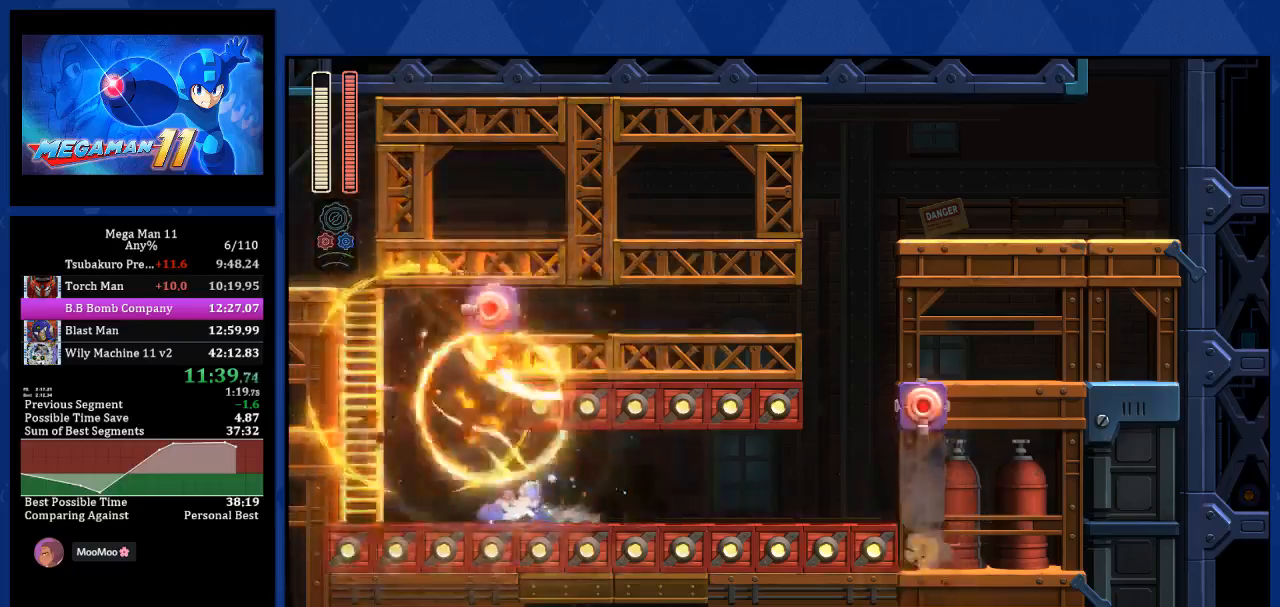
{"buttons": ["CROSS", "R1", "DPAD_LEFT"], "left_stick": "center", "right_stick": "center", "events": [[17, "L1", "up"], [133, "L1", "down"], [250, "L1", "up"], [300, "CROSS", "down"]]}
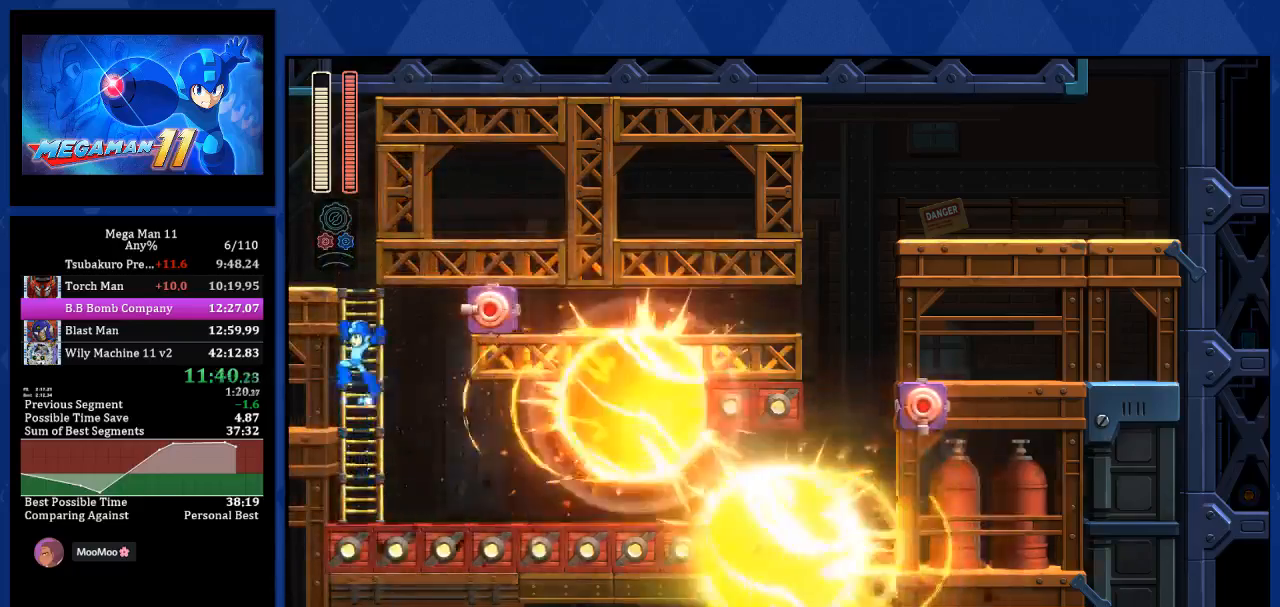
{"buttons": ["R1", "DPAD_UP", "DPAD_LEFT"], "left_stick": "center", "right_stick": "center", "events": [[117, "DPAD_UP", "down"], [183, "CROSS", "up"]]}
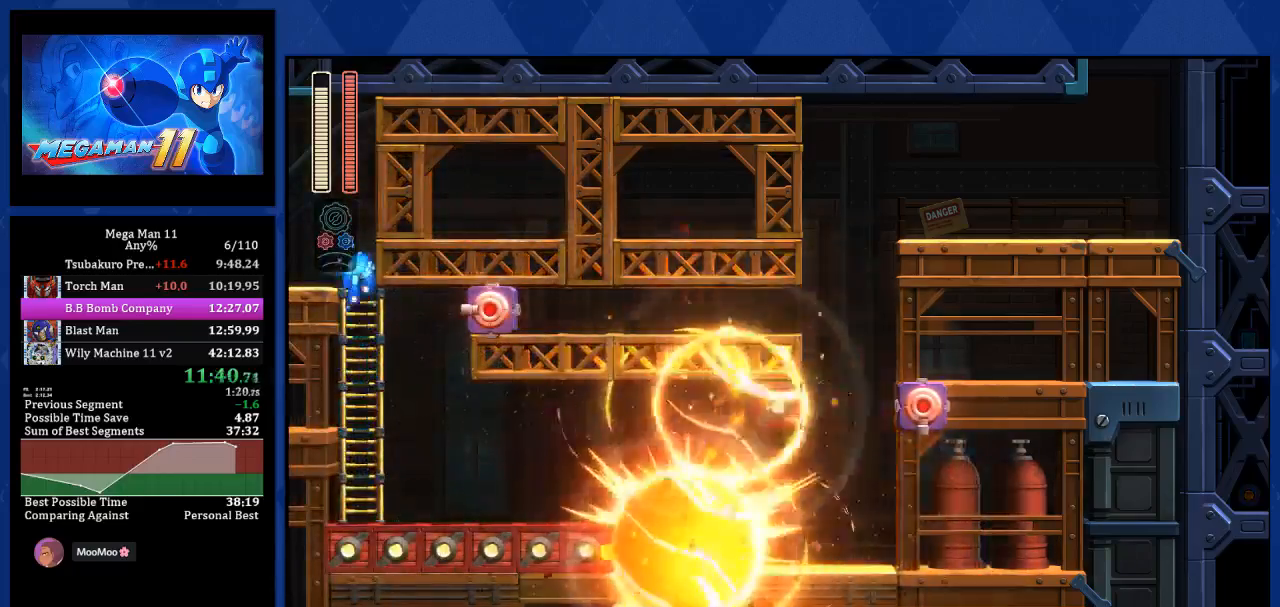
{"buttons": ["R1", "DPAD_LEFT"], "left_stick": "center", "right_stick": "center", "events": [[83, "DPAD_UP", "up"], [133, "L1", "down"], [350, "L1", "up"]]}
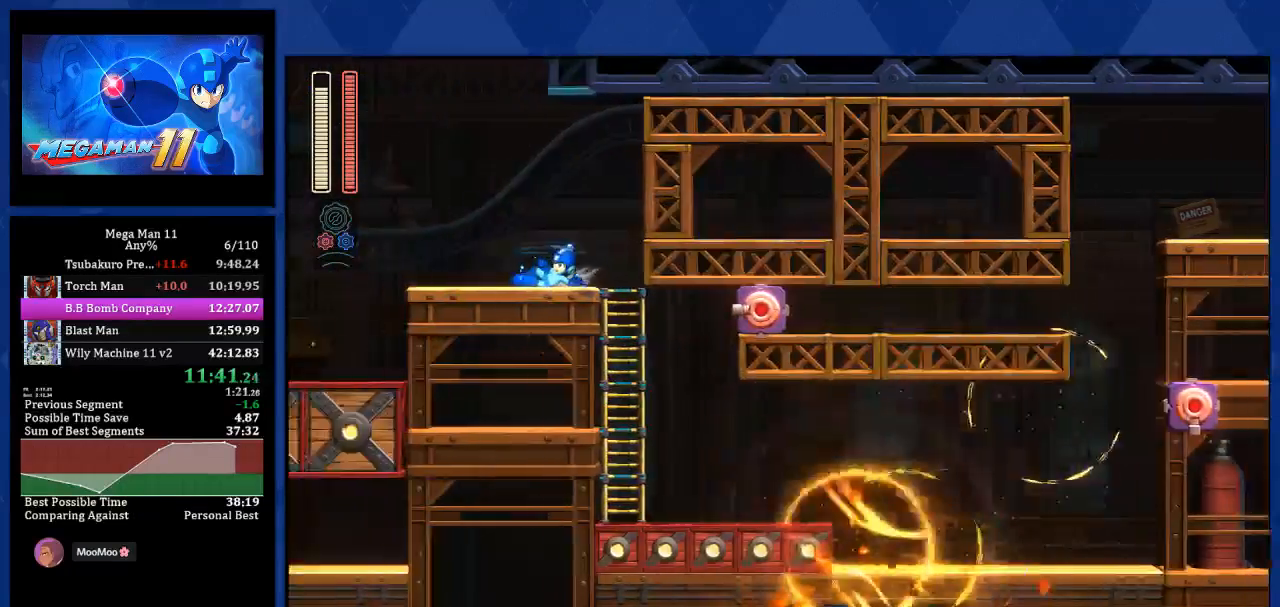
{"buttons": ["R1", "DPAD_LEFT"], "left_stick": "center", "right_stick": "center", "events": []}
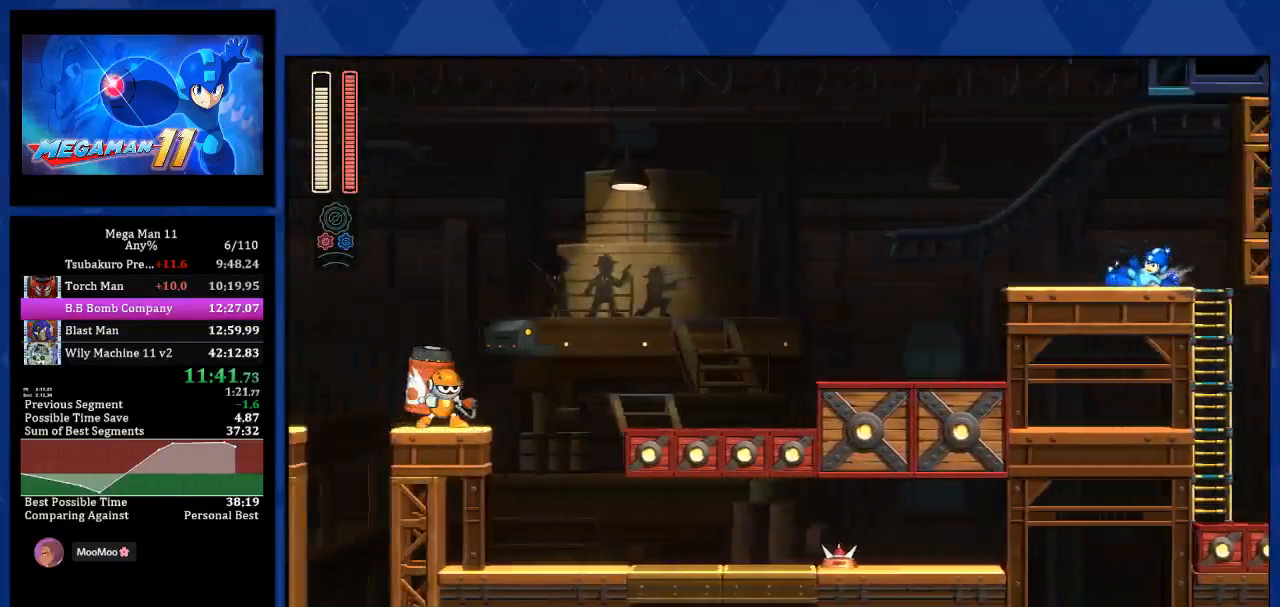
{"buttons": ["L1", "R1", "DPAD_LEFT"], "left_stick": "center", "right_stick": "center", "events": [[17, "L1", "down"], [133, "L1", "up"], [200, "L1", "down"], [283, "L1", "up"], [350, "L1", "down"], [433, "L1", "up"], [483, "L1", "down"]]}
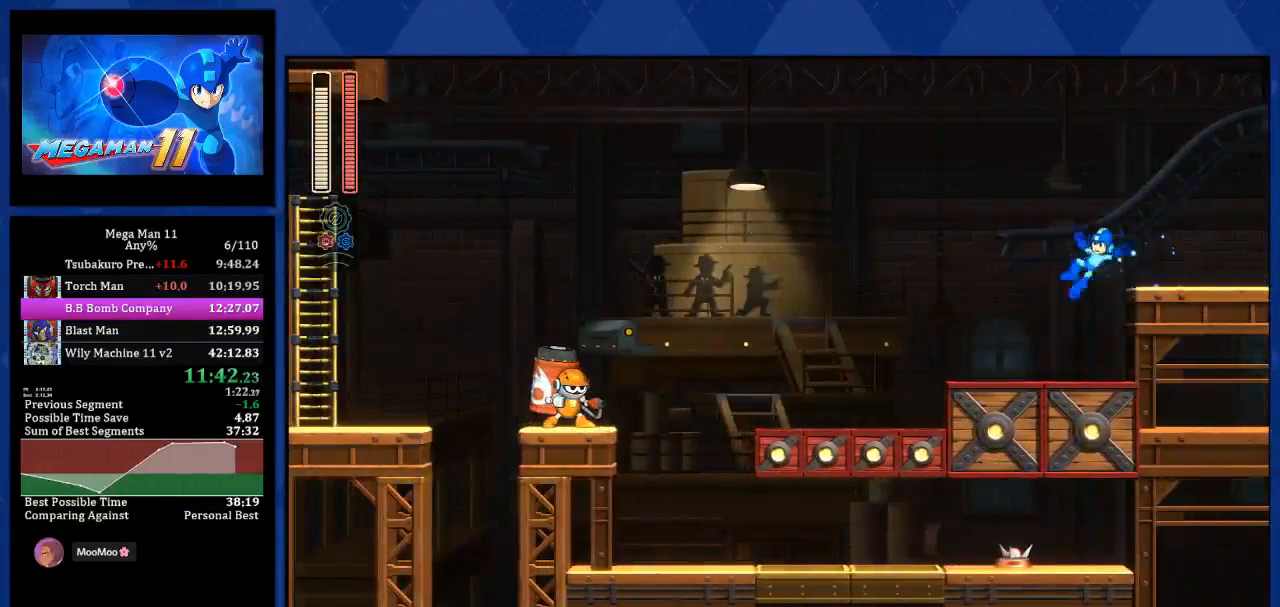
{"buttons": ["L1", "DPAD_LEFT"], "left_stick": "center", "right_stick": "center", "events": [[67, "L1", "up"], [333, "R1", "up"], [367, "L1", "down"]]}
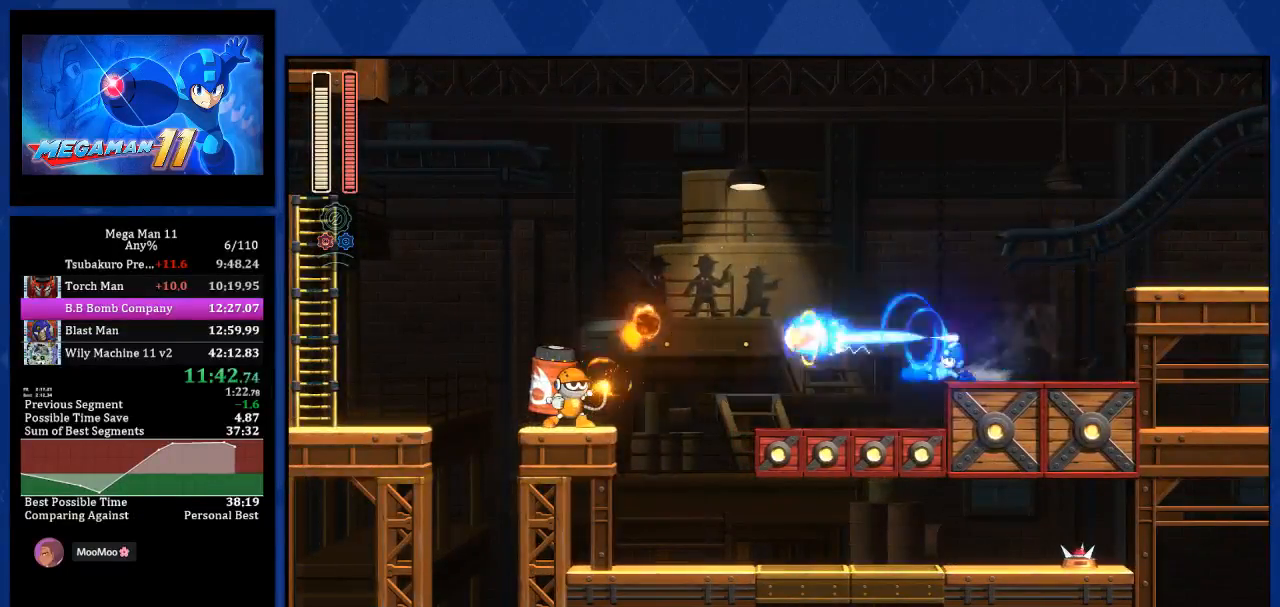
{"buttons": ["L1", "DPAD_LEFT"], "left_stick": "center", "right_stick": "center", "events": [[100, "L1", "up"], [300, "R2", "down"], [417, "R2", "up"], [450, "L1", "down"]]}
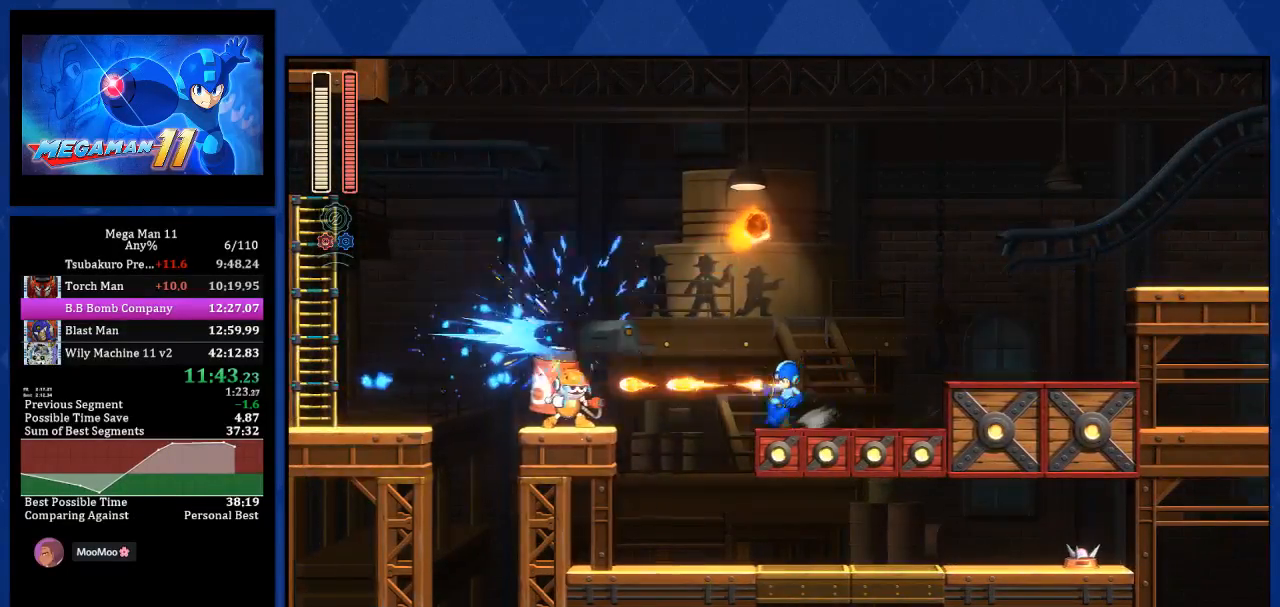
{"buttons": ["DPAD_LEFT"], "left_stick": "center", "right_stick": "center", "events": [[67, "CROSS", "down"], [100, "L1", "up"], [300, "CROSS", "up"]]}
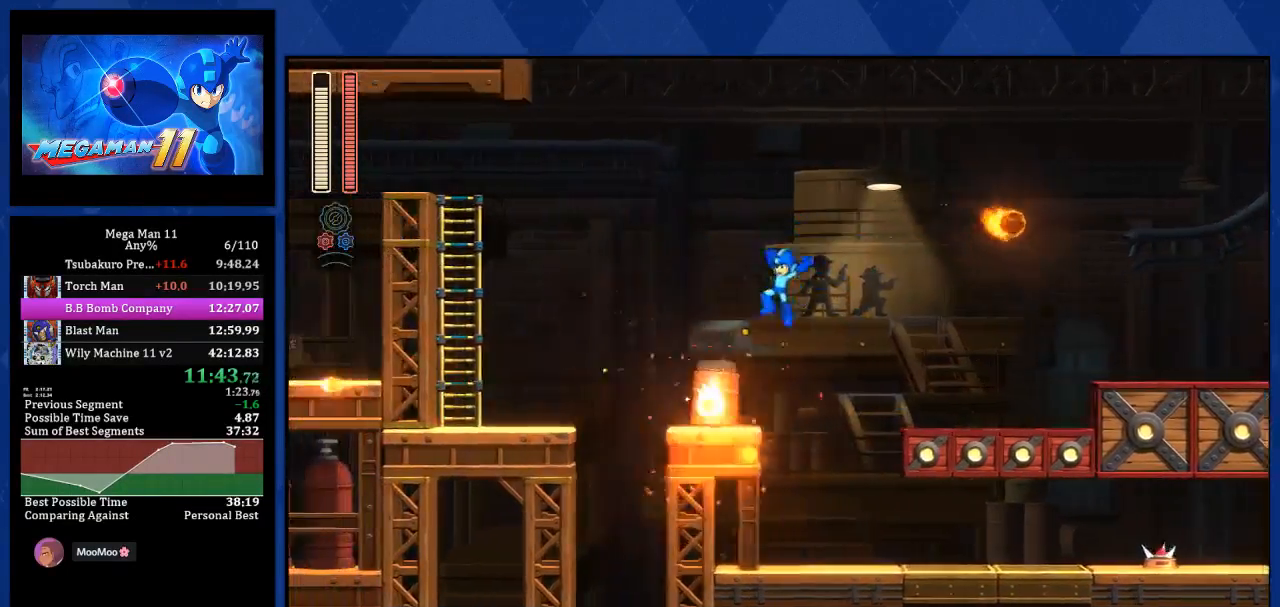
{"buttons": ["CROSS", "DPAD_LEFT"], "left_stick": "center", "right_stick": "center", "events": [[150, "L1", "down"], [267, "CROSS", "down"], [267, "L1", "up"]]}
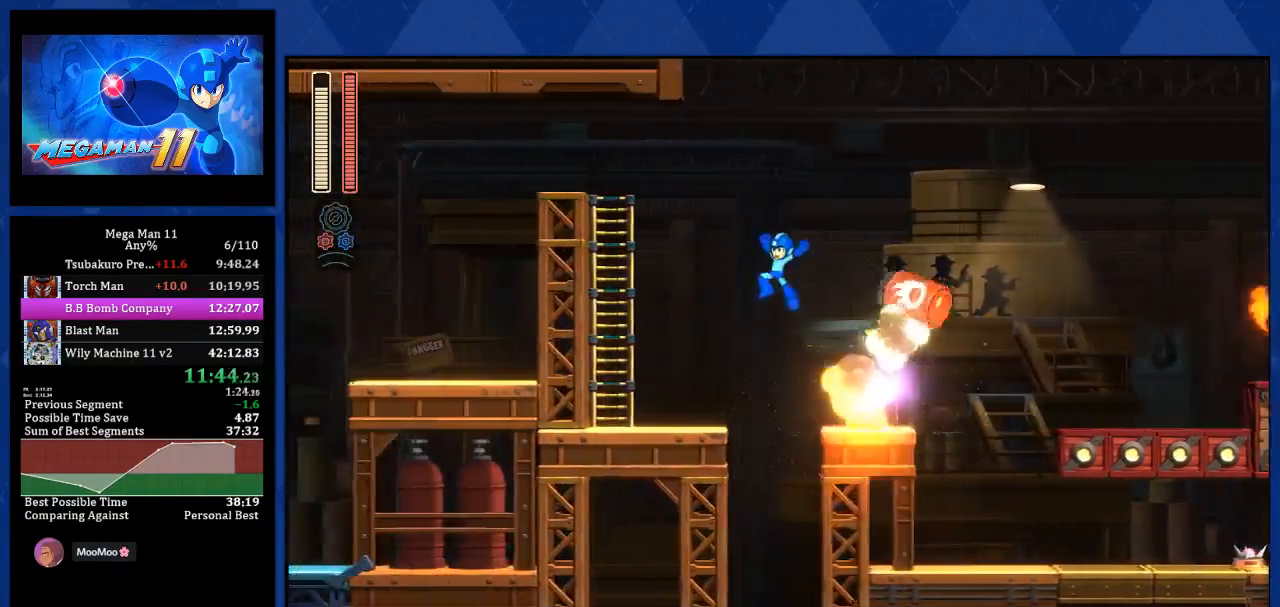
{"buttons": [], "left_stick": "center", "right_stick": "center"}
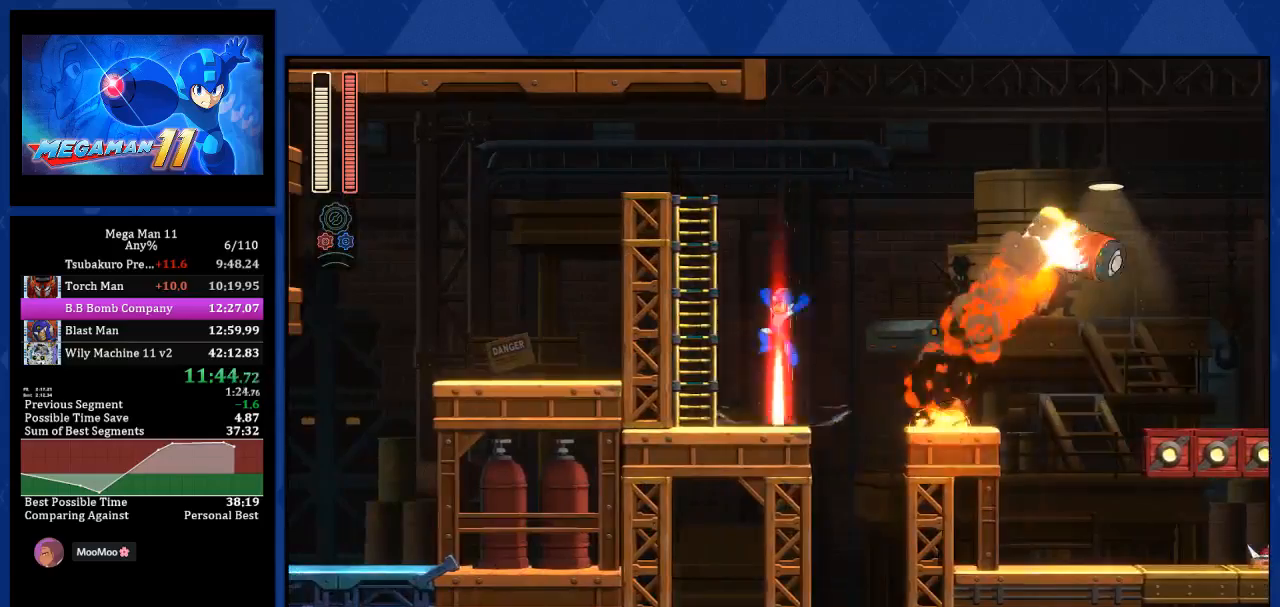
{"buttons": ["DPAD_LEFT"], "left_stick": "center", "right_stick": "center", "events": [[183, "DPAD_LEFT", "down"], [300, "right_stick", "down"], [450, "right_stick", "center"]]}
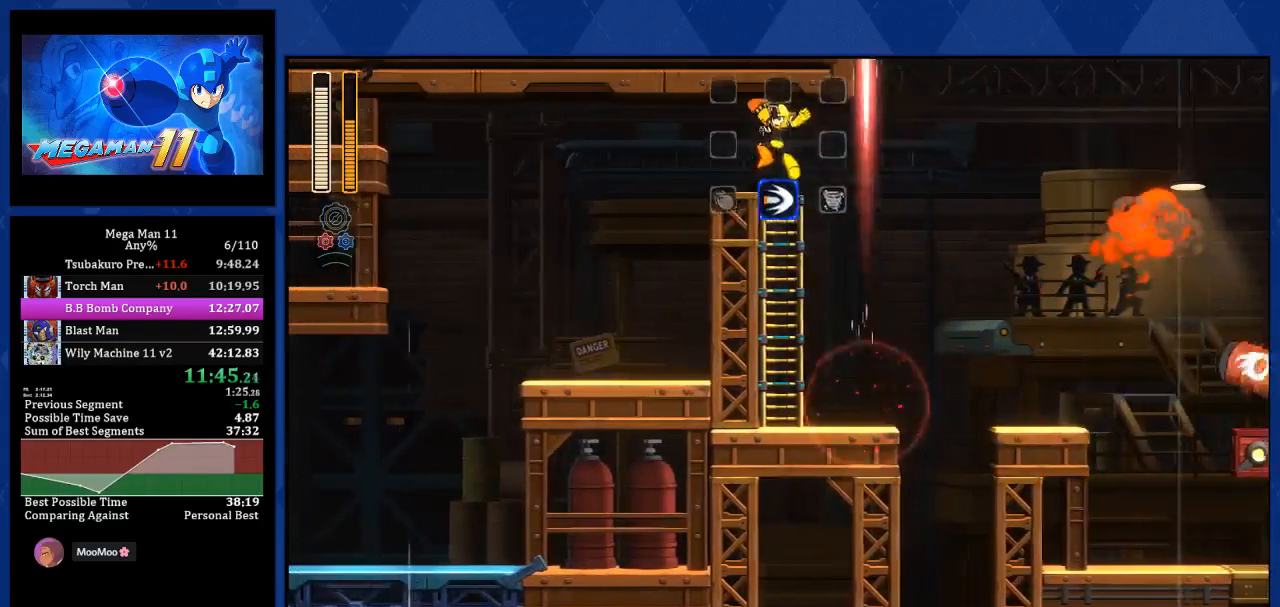
{"buttons": ["DPAD_LEFT"], "left_stick": "center", "right_stick": "center", "events": [[133, "right_stick", "down-right"], [233, "L1", "down"], [267, "right_stick", "center"], [433, "L1", "up"]]}
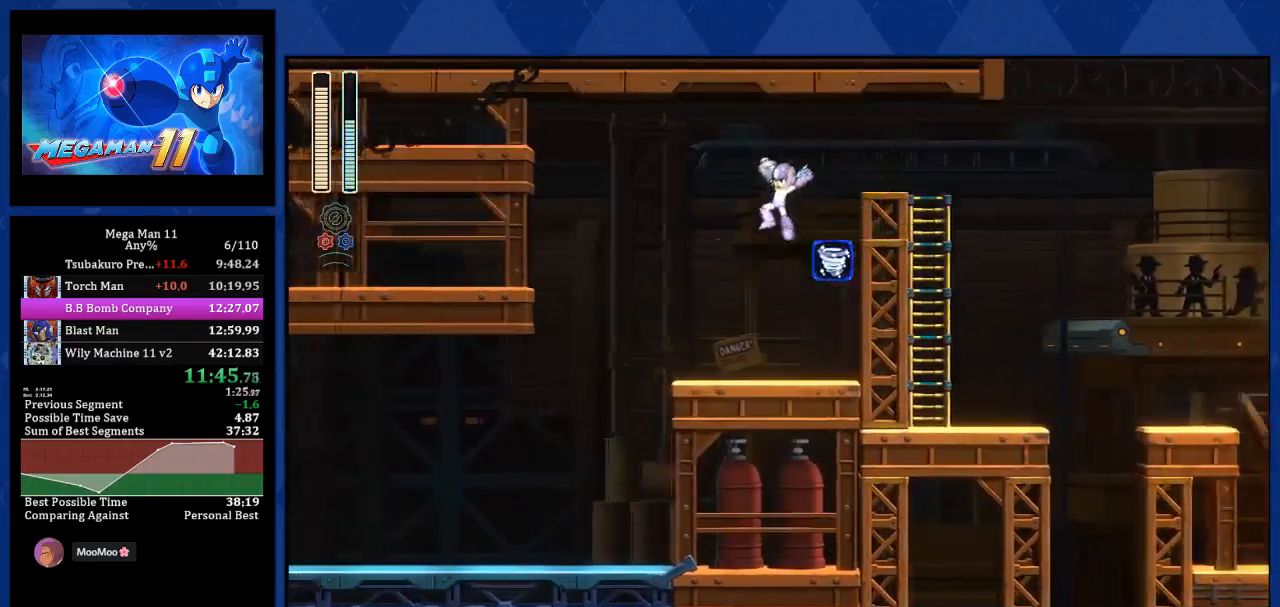
{"buttons": ["DPAD_LEFT"], "left_stick": "center", "right_stick": "center", "events": [[200, "L1", "down"], [433, "L1", "up"]]}
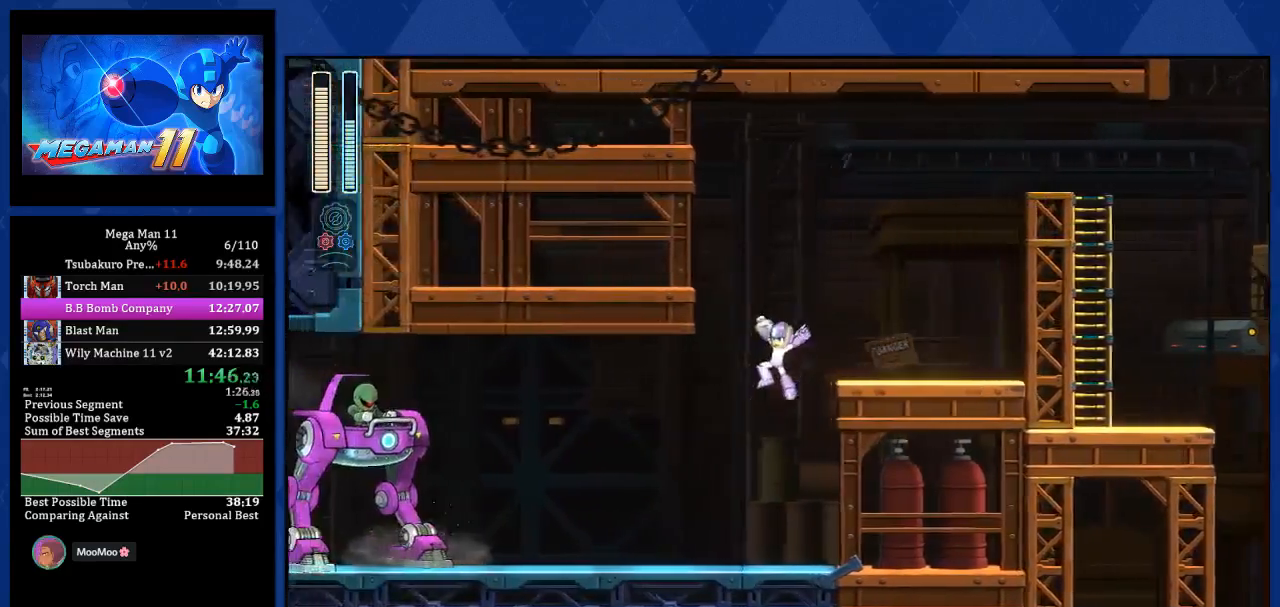
{"buttons": ["L1", "DPAD_LEFT"], "left_stick": "center", "right_stick": "center", "events": [[300, "L1", "down"]]}
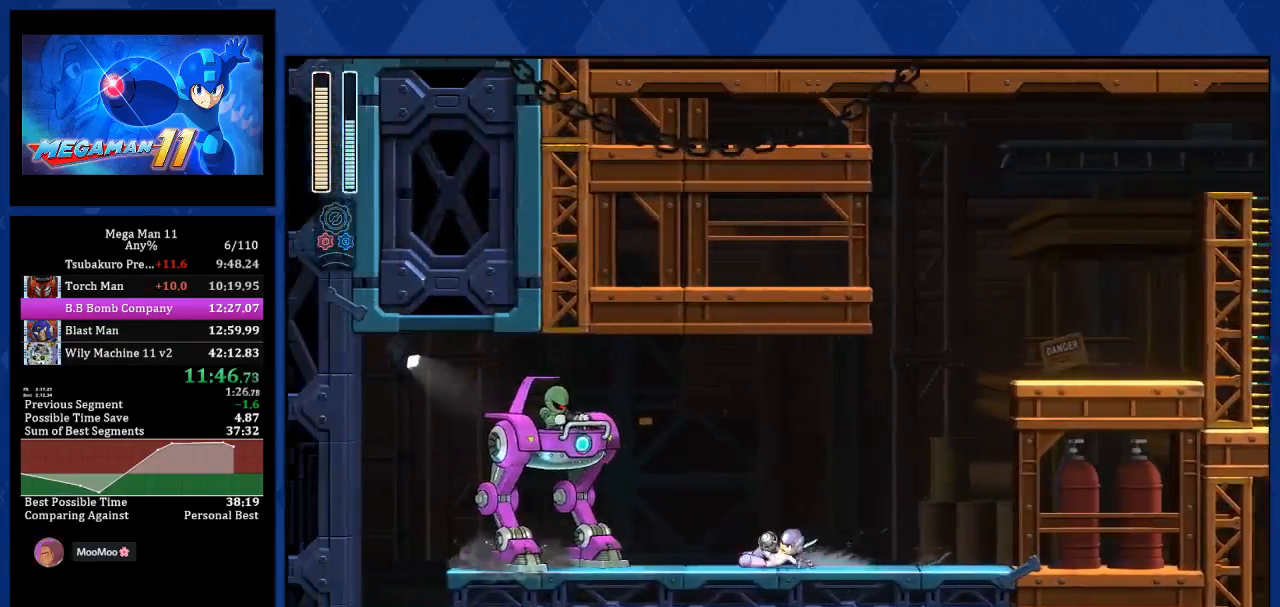
{"buttons": ["DPAD_LEFT"], "left_stick": "center", "right_stick": "center", "events": [[67, "L1", "up"], [133, "CROSS", "down"], [217, "R1", "down"], [283, "CROSS", "up"], [350, "R1", "up"]]}
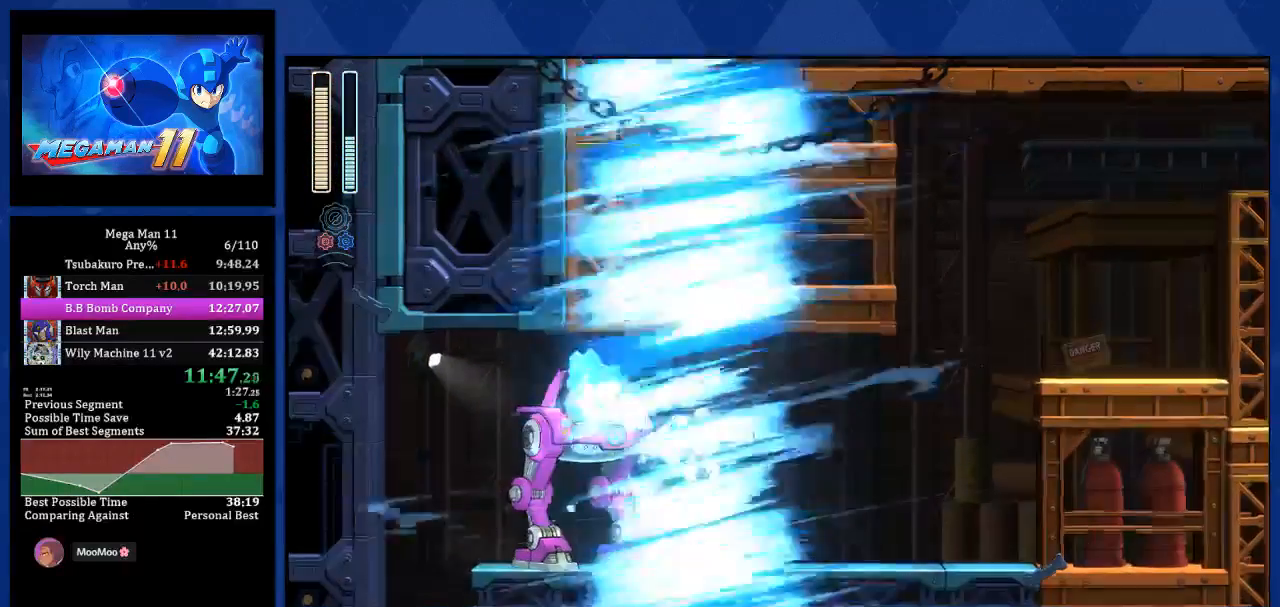
{"buttons": ["L1", "DPAD_LEFT"], "left_stick": "center", "right_stick": "center", "events": [[500, "L1", "down"]]}